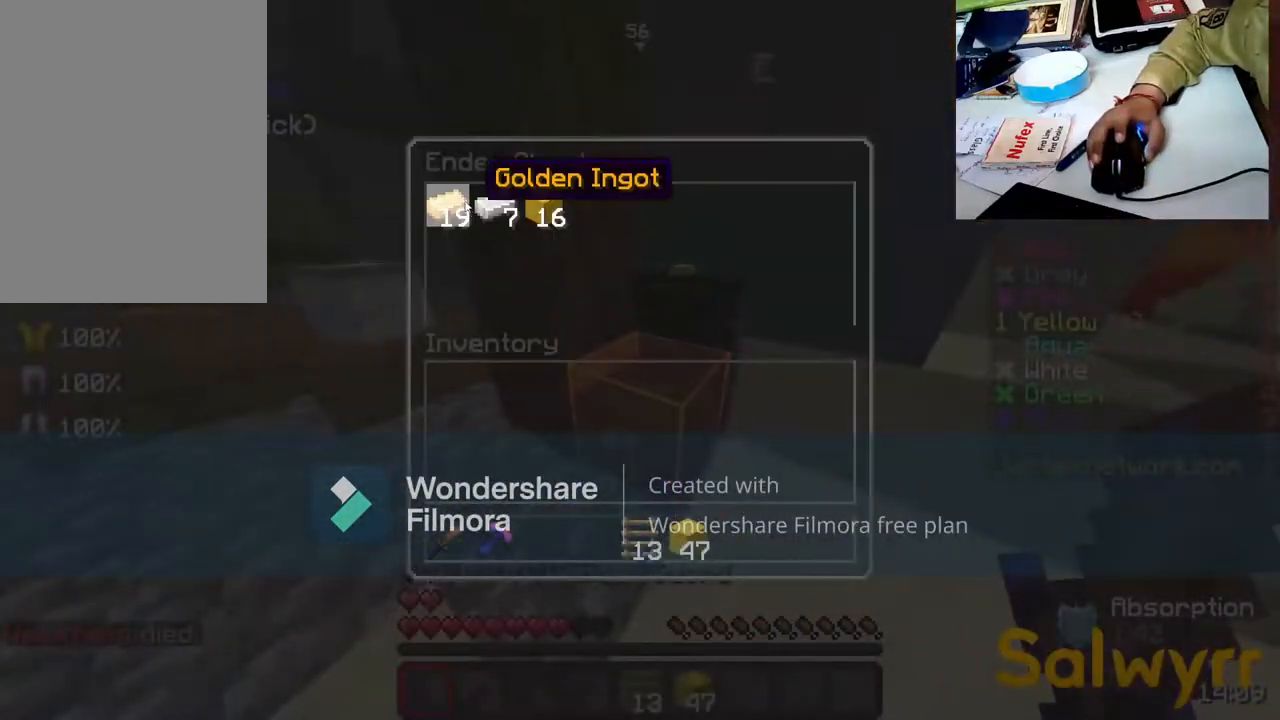
Gameplay with keyboard and mouse; each line is a JSON object with the keys and mouse buttons held at the frame after it. "events" lists presses ("down") and releases ("up") of "a", "d", "s", "space", "w", "mouse_left" and "mouse_right" between this image and that frame as [ms after this image, input, new state], when the widget could be followed in between. "mouse_left", "mouse_right" = the "left", "right" buttons of the "mouse" list. No other keys are recorded. Fast repeated clicks can show as one long hold. Not read: mouse_move.
{"keys": [], "mouse": [], "events": []}
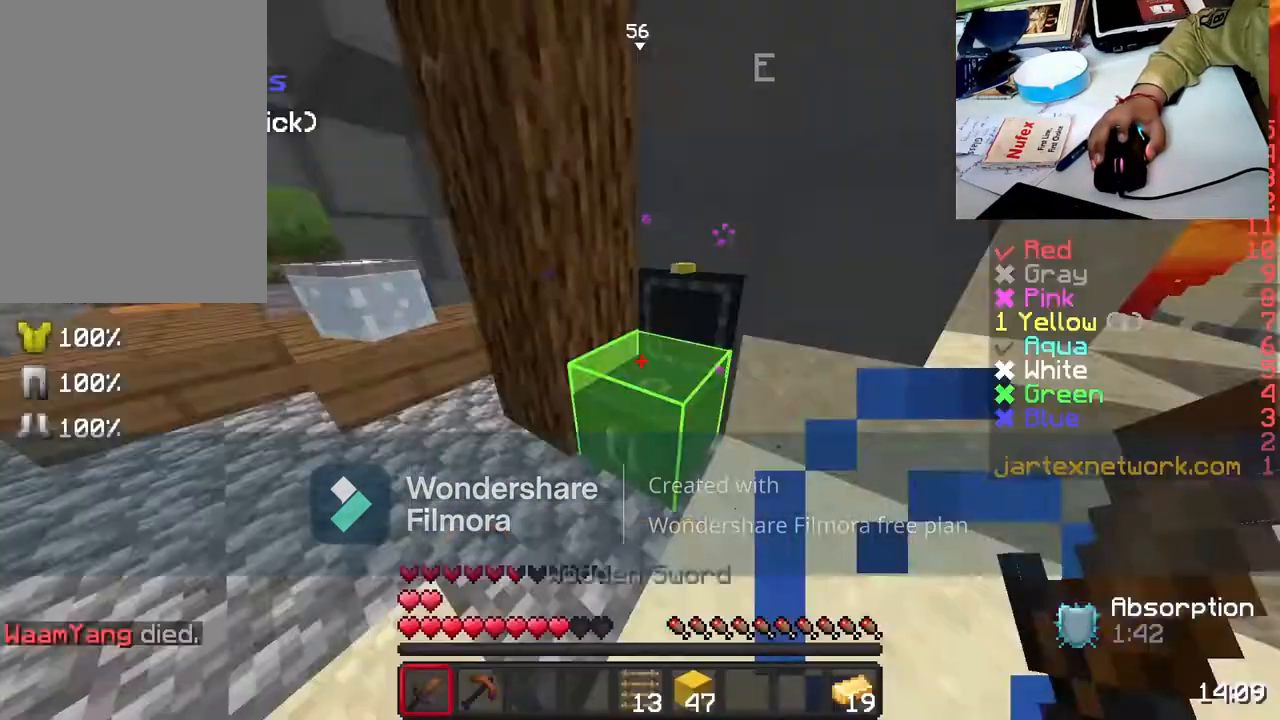
{"keys": ["w"], "mouse": [], "events": [[300, "mouse_left", "down"], [300, "w", "down"], [450, "mouse_left", "up"]]}
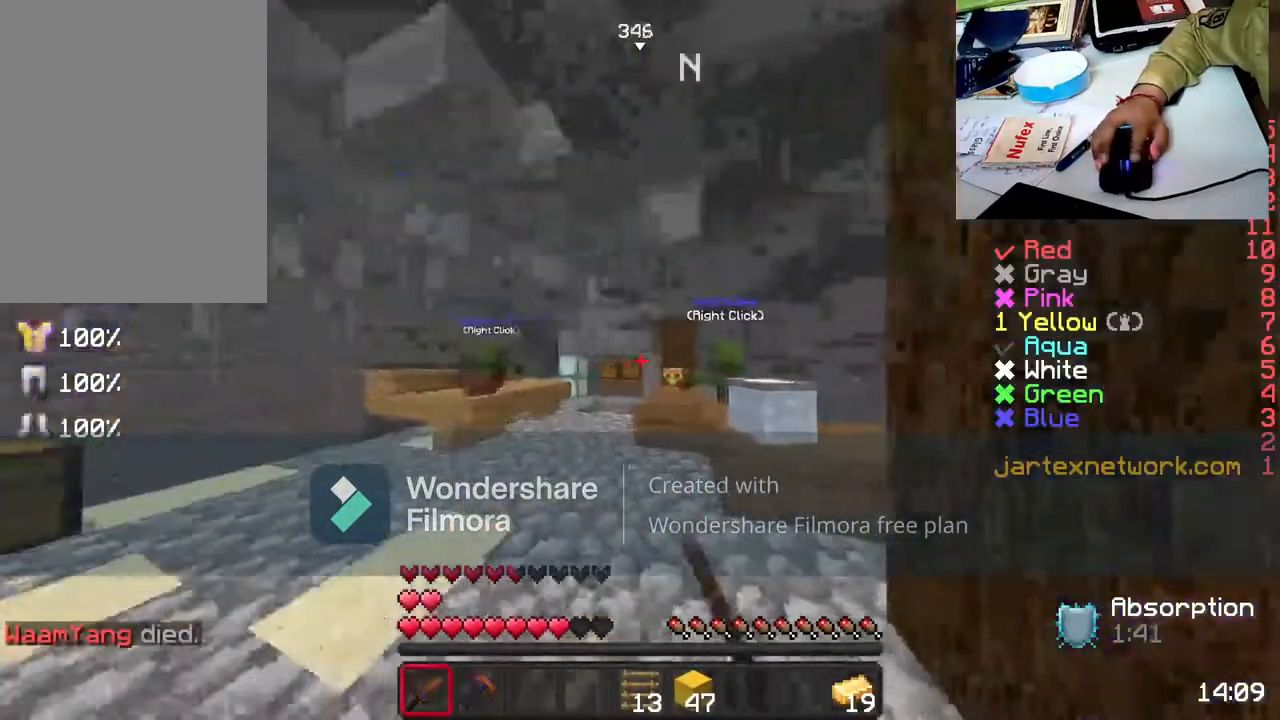
{"keys": ["a", "w"], "mouse": [], "events": [[100, "a", "down"], [300, "a", "up"], [400, "a", "down"]]}
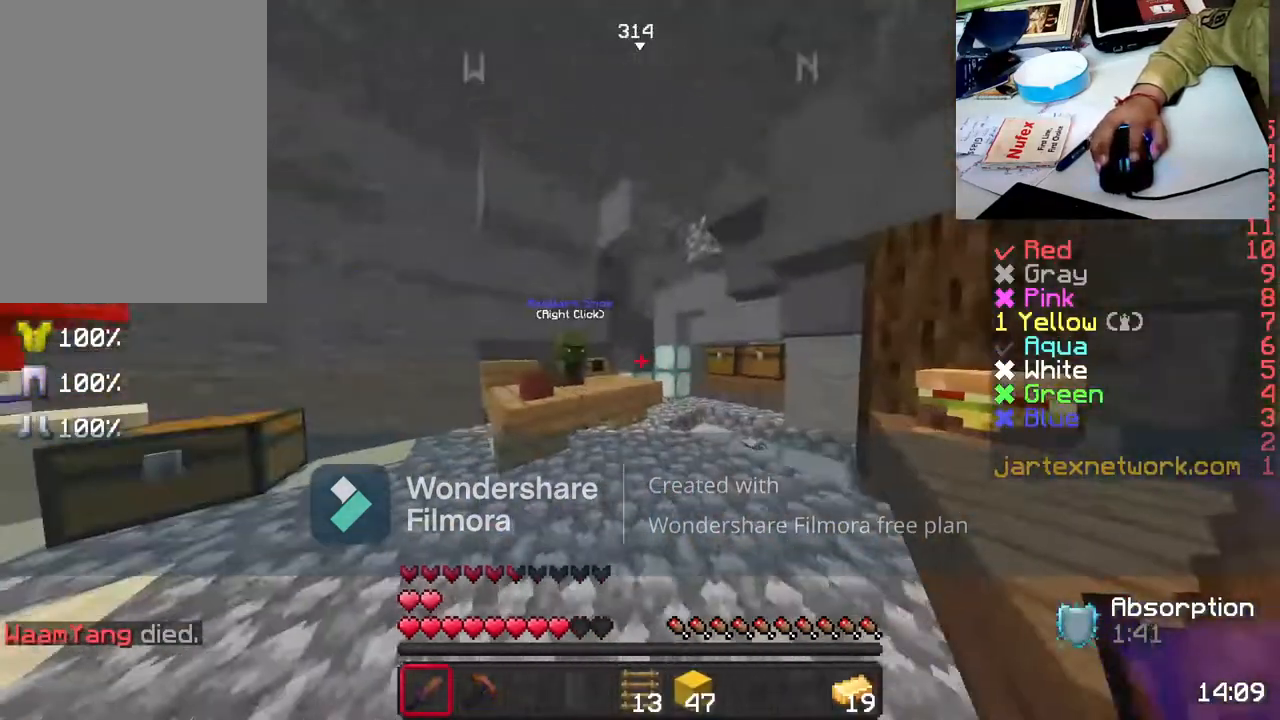
{"keys": ["w"], "mouse": ["right"], "events": [[100, "a", "up"], [500, "mouse_right", "down"]]}
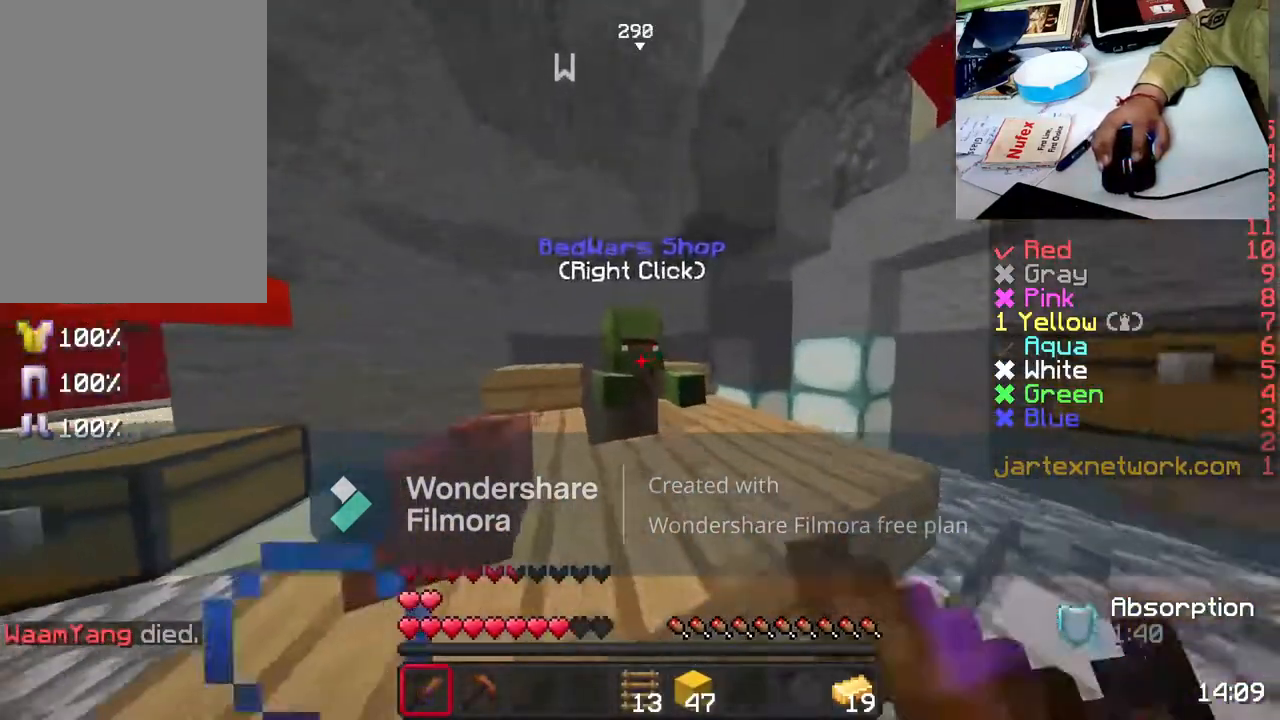
{"keys": [], "mouse": [], "events": [[83, "w", "up"], [150, "mouse_right", "up"]]}
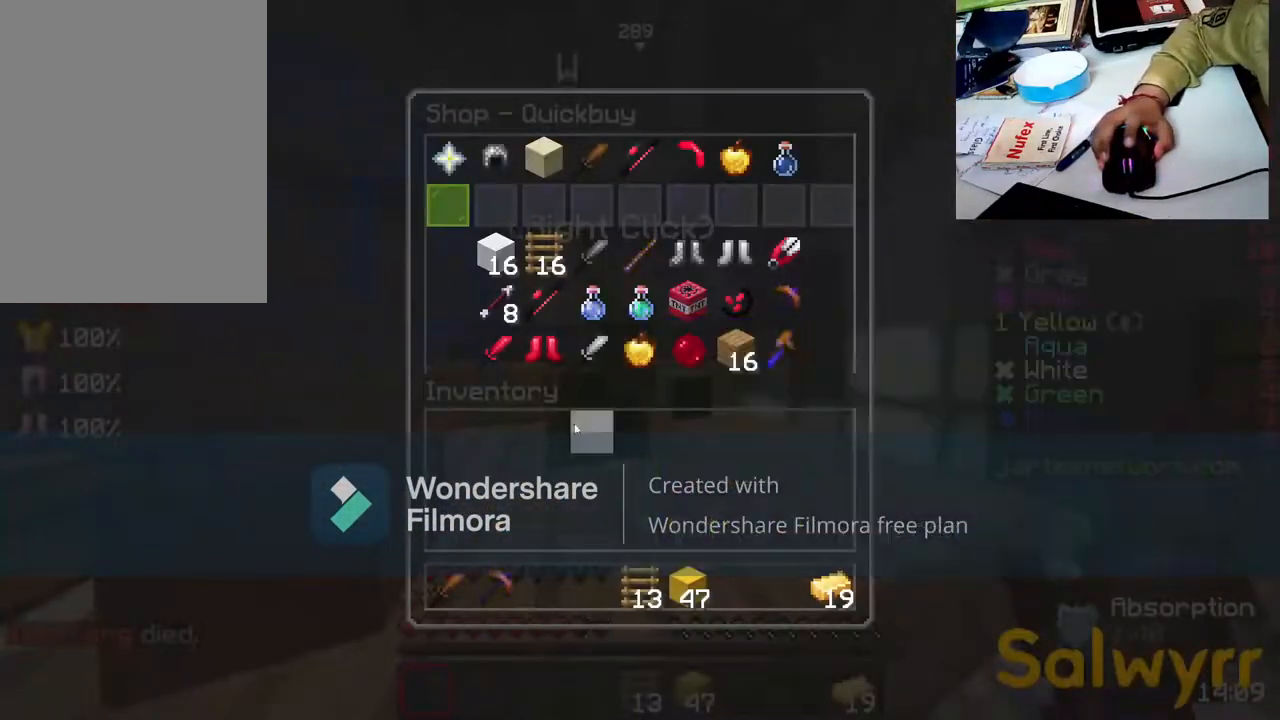
{"keys": [], "mouse": [], "events": []}
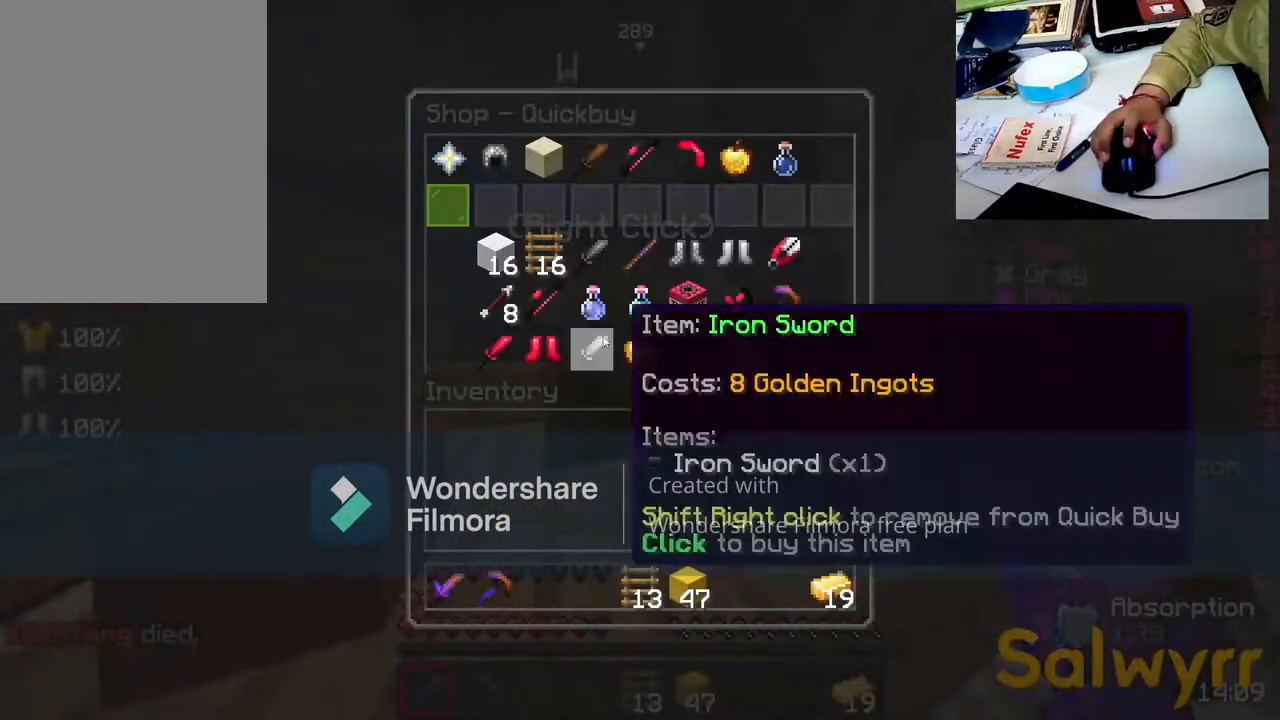
{"keys": [], "mouse": [], "events": []}
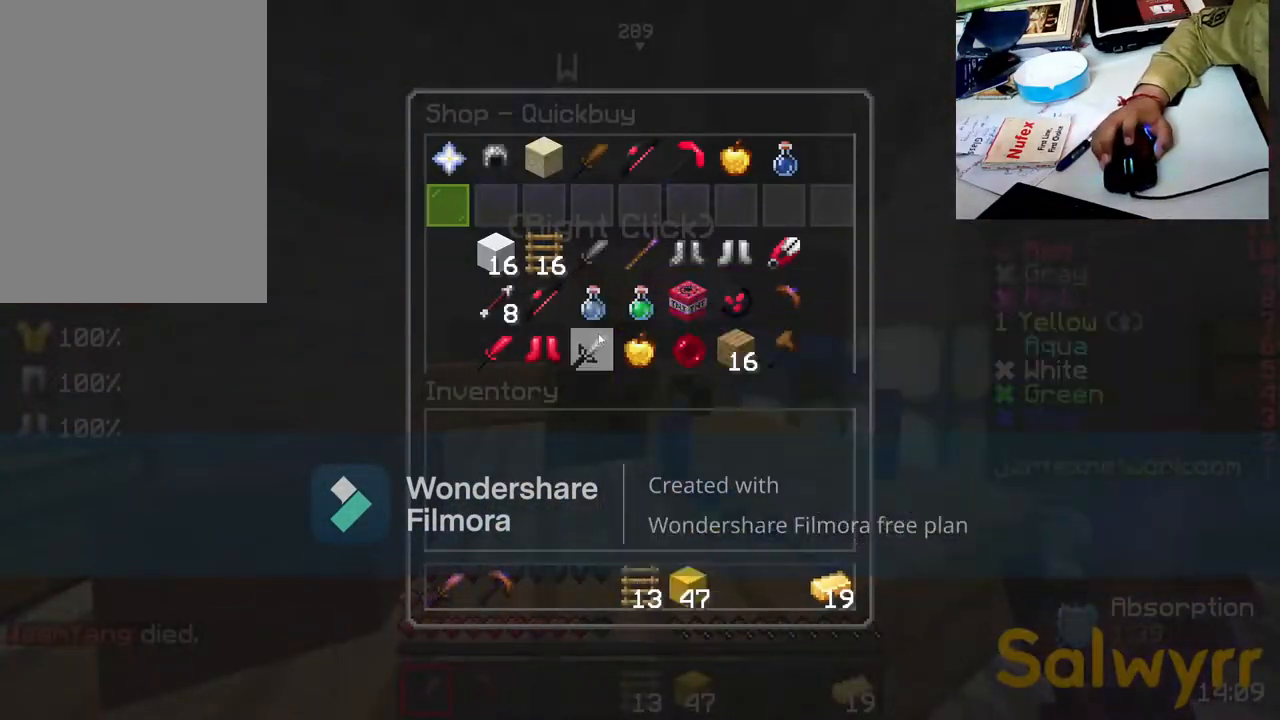
{"keys": [], "mouse": [], "events": []}
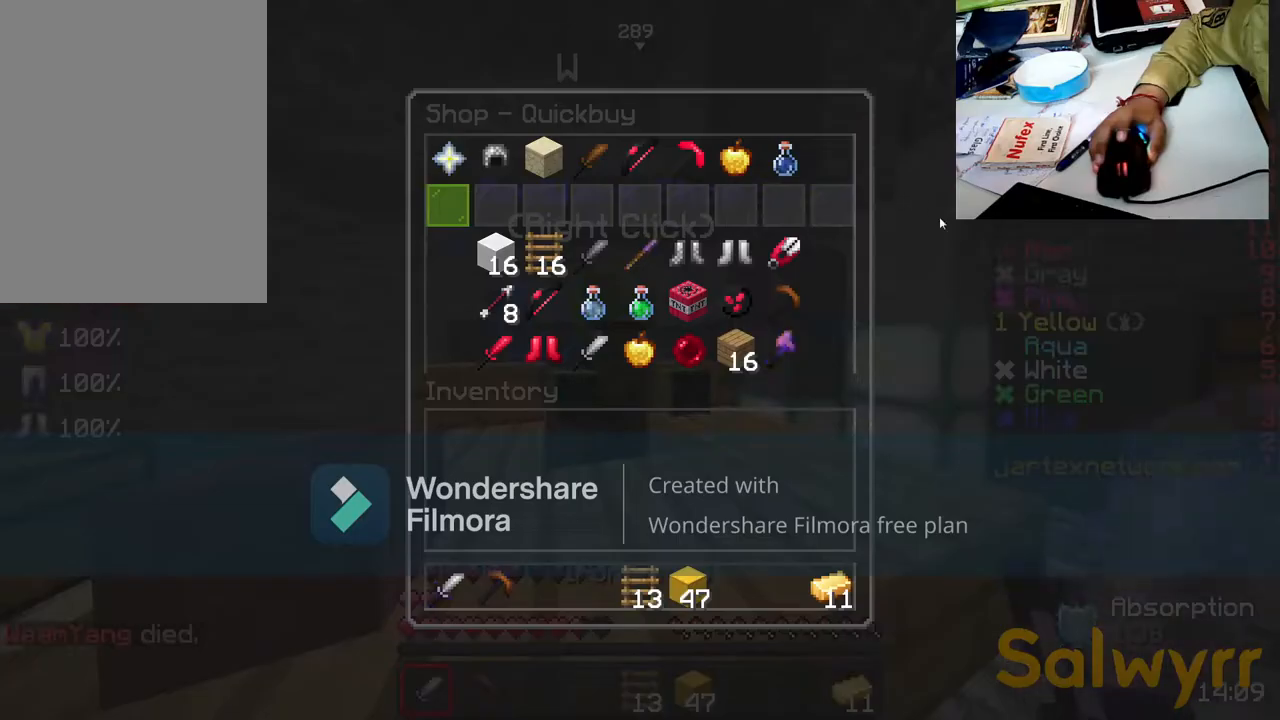
{"keys": [], "mouse": [], "events": []}
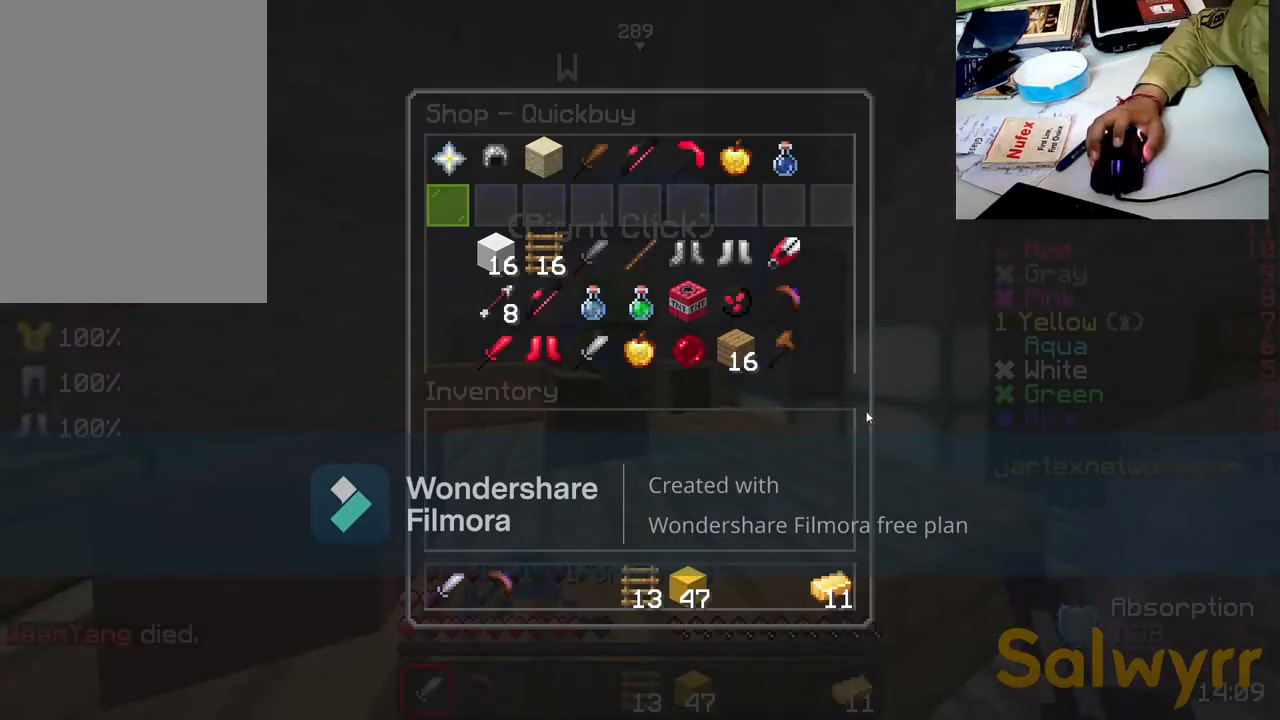
{"keys": [], "mouse": ["left"], "events": [[500, "mouse_left", "down"]]}
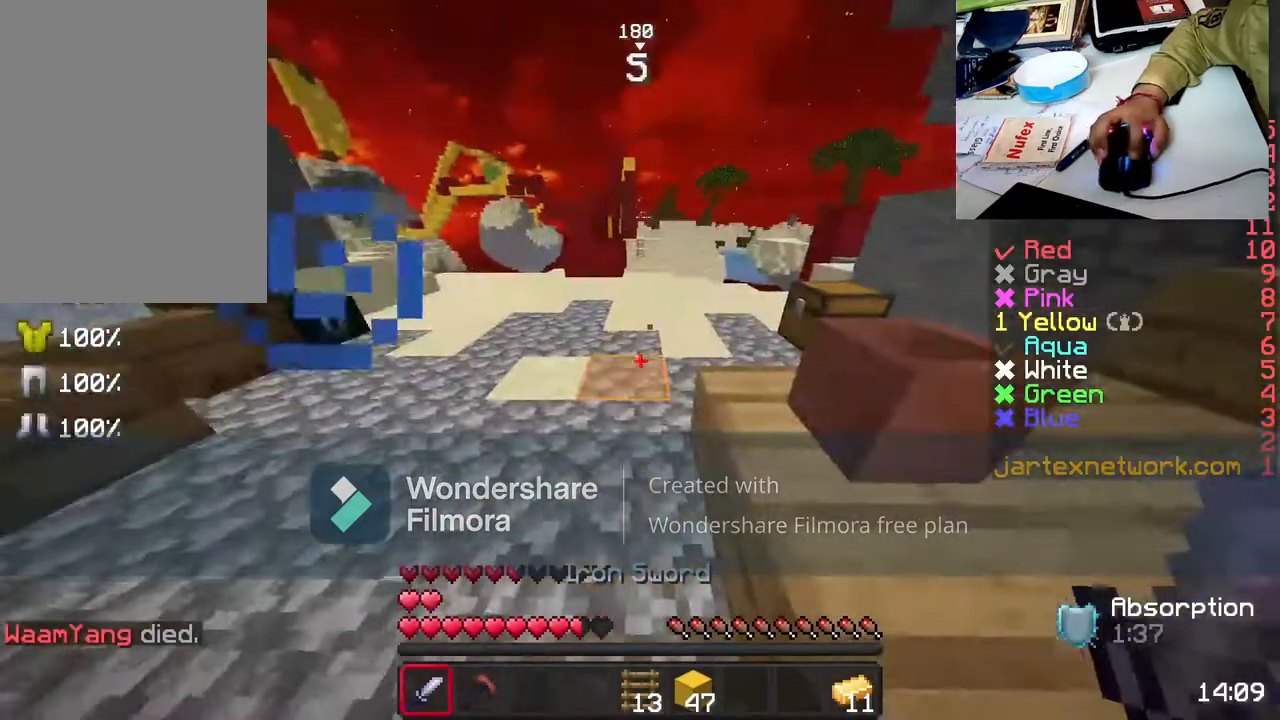
{"keys": ["w"], "mouse": [], "events": [[50, "w", "down"], [100, "mouse_left", "up"], [250, "d", "down"], [400, "d", "up"]]}
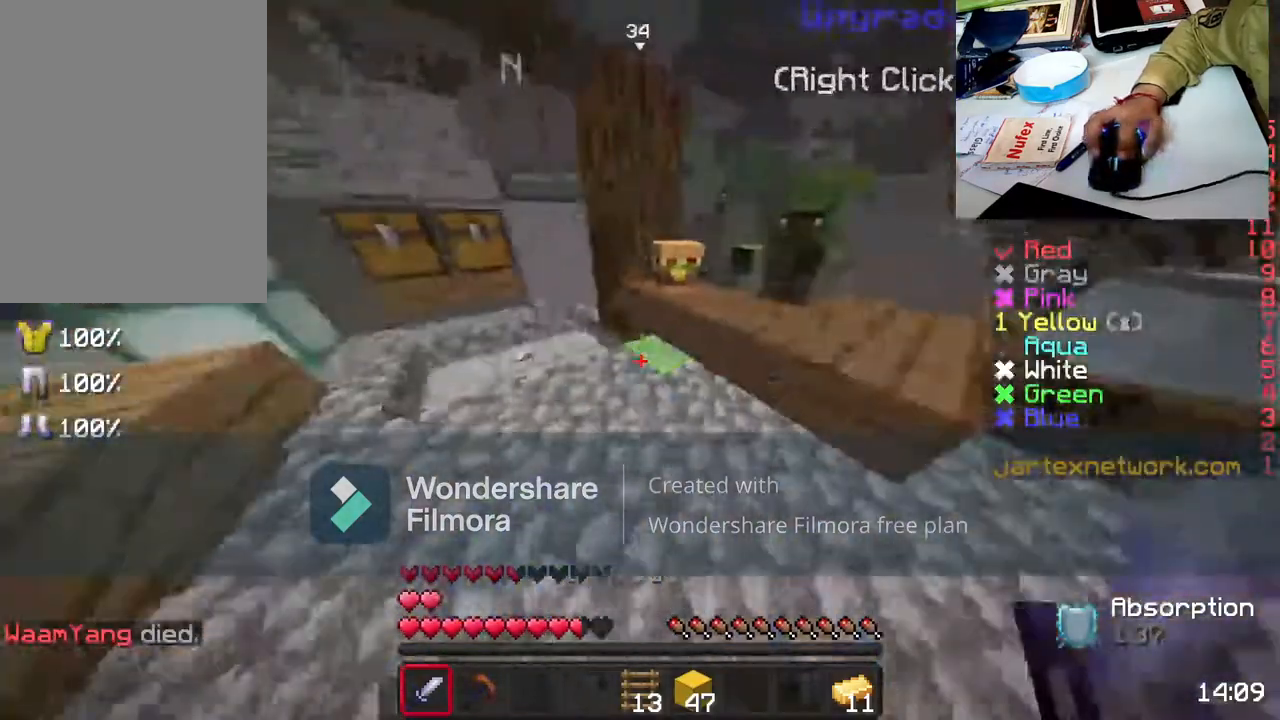
{"keys": ["w"], "mouse": [], "events": []}
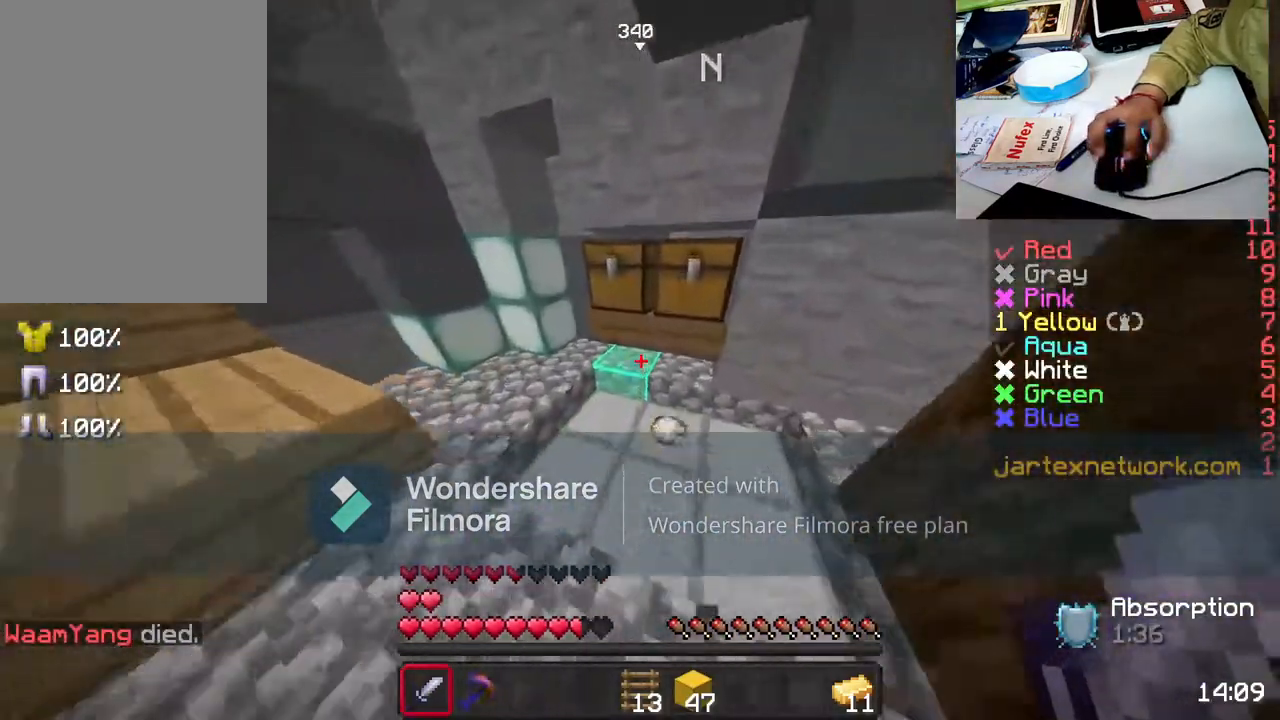
{"keys": ["a", "w"], "mouse": [], "events": [[267, "a", "down"]]}
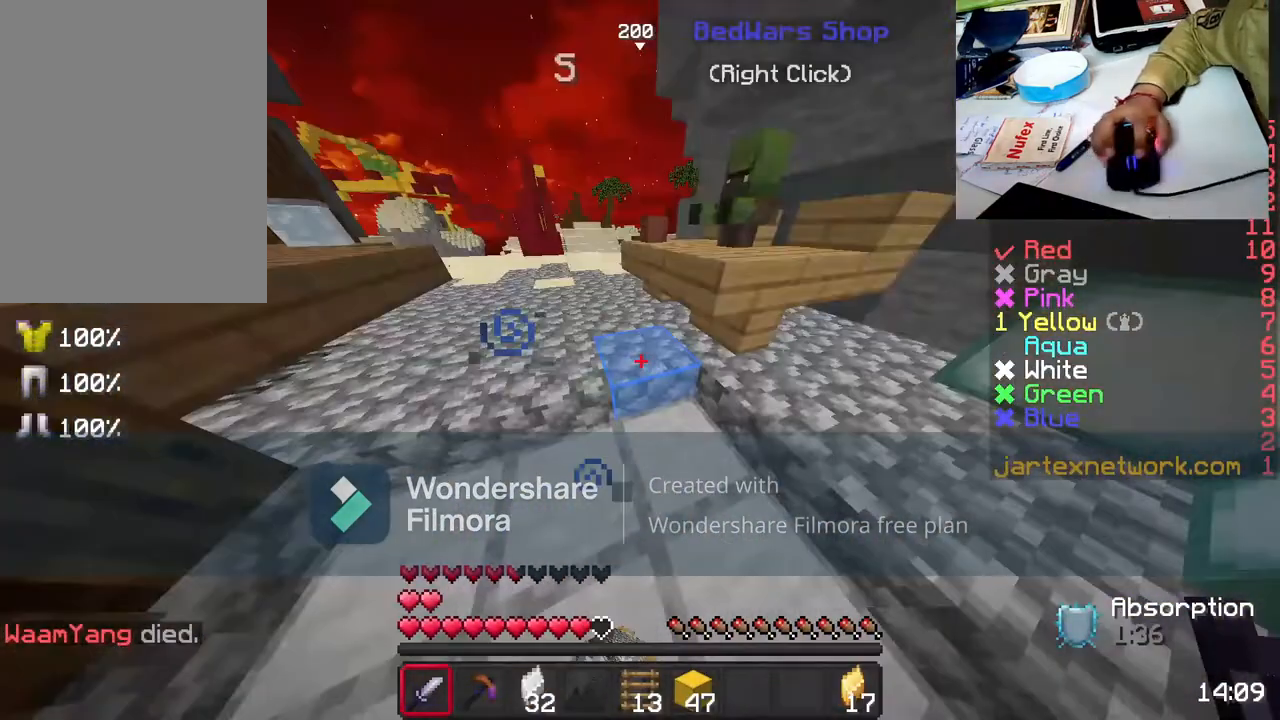
{"keys": ["w"], "mouse": [], "events": [[33, "mouse_left", "down"], [50, "a", "up"], [133, "mouse_left", "up"]]}
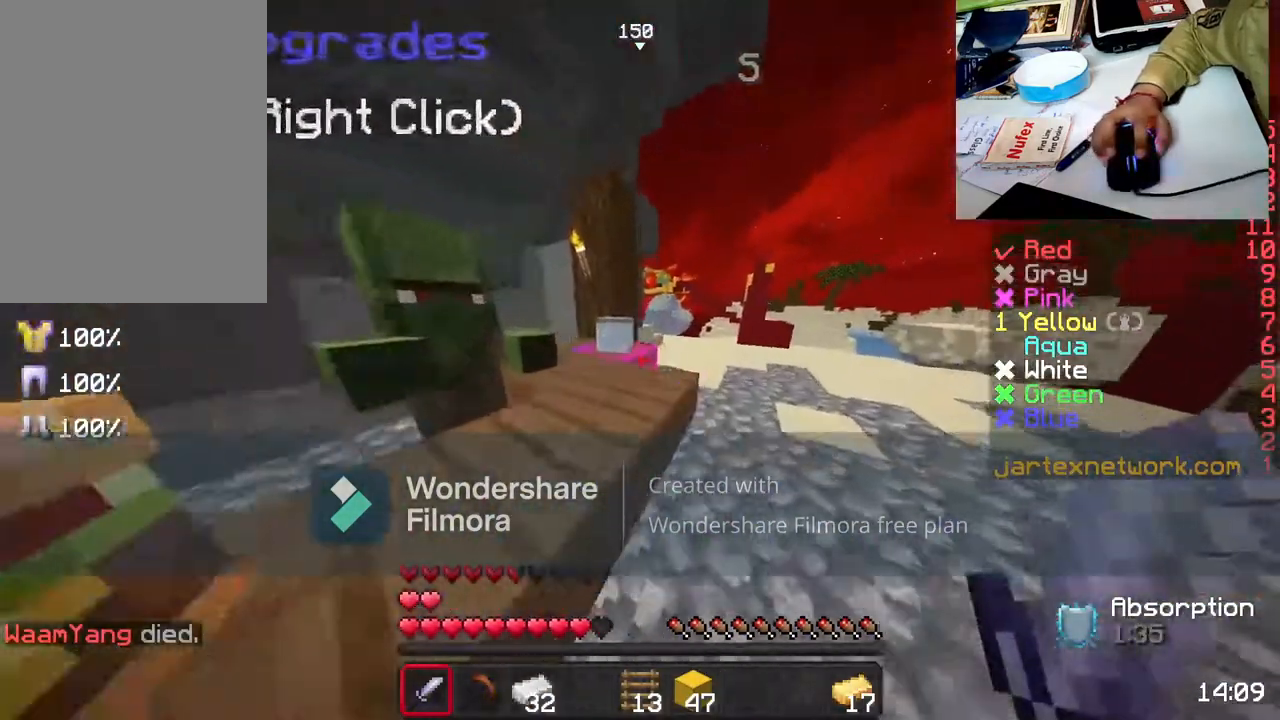
{"keys": ["w"], "mouse": [], "events": [[50, "d", "down"], [200, "d", "up"]]}
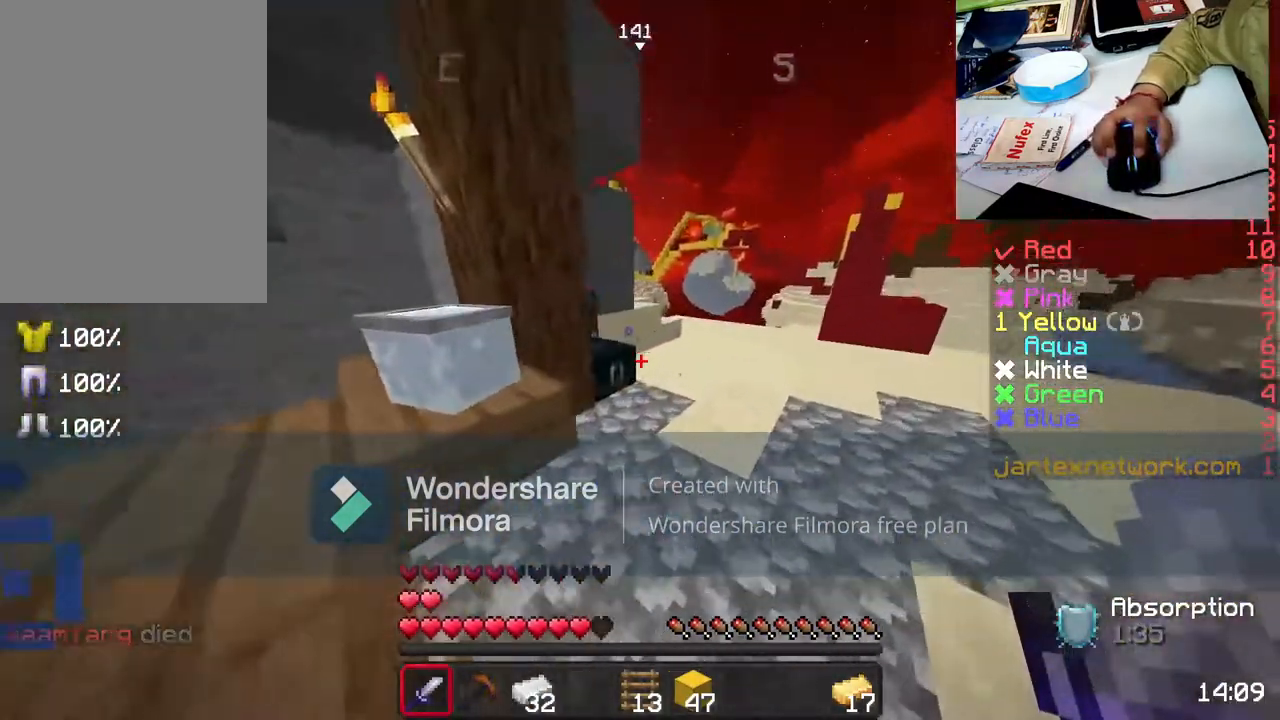
{"keys": [], "mouse": [], "events": [[150, "mouse_right", "down"], [200, "w", "up"], [300, "mouse_right", "up"]]}
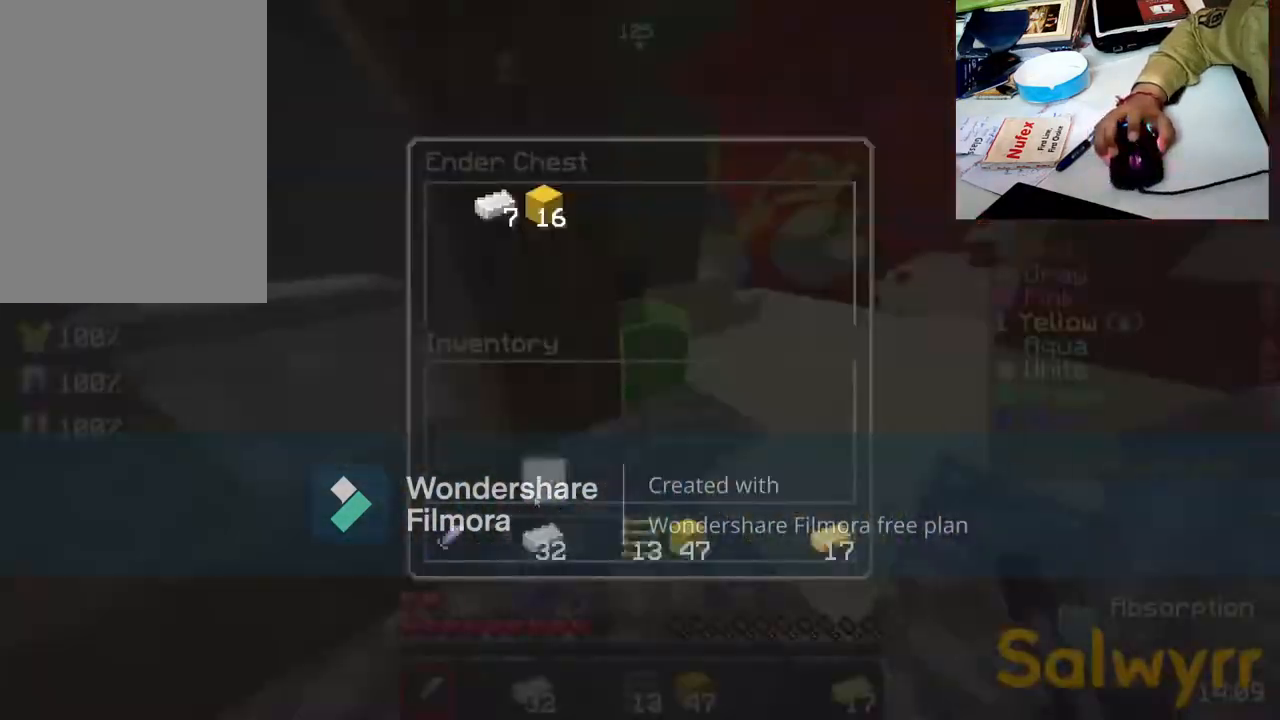
{"keys": [], "mouse": [], "events": []}
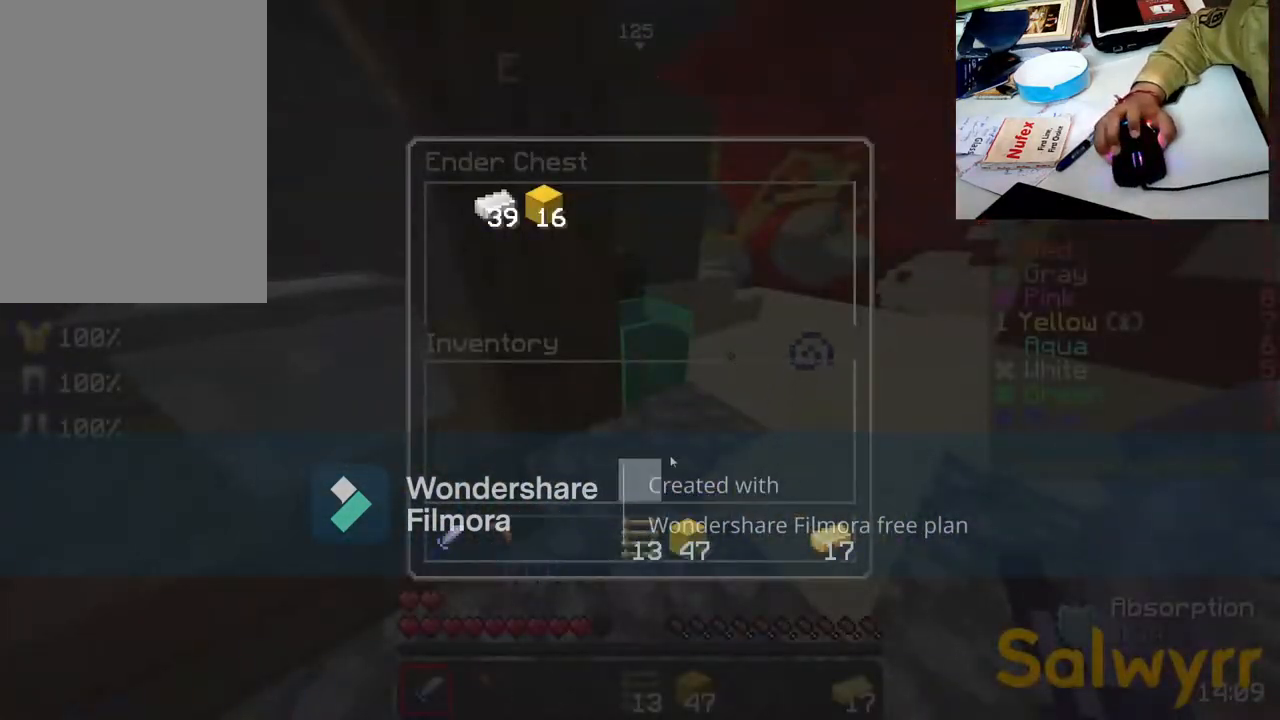
{"keys": [], "mouse": [], "events": []}
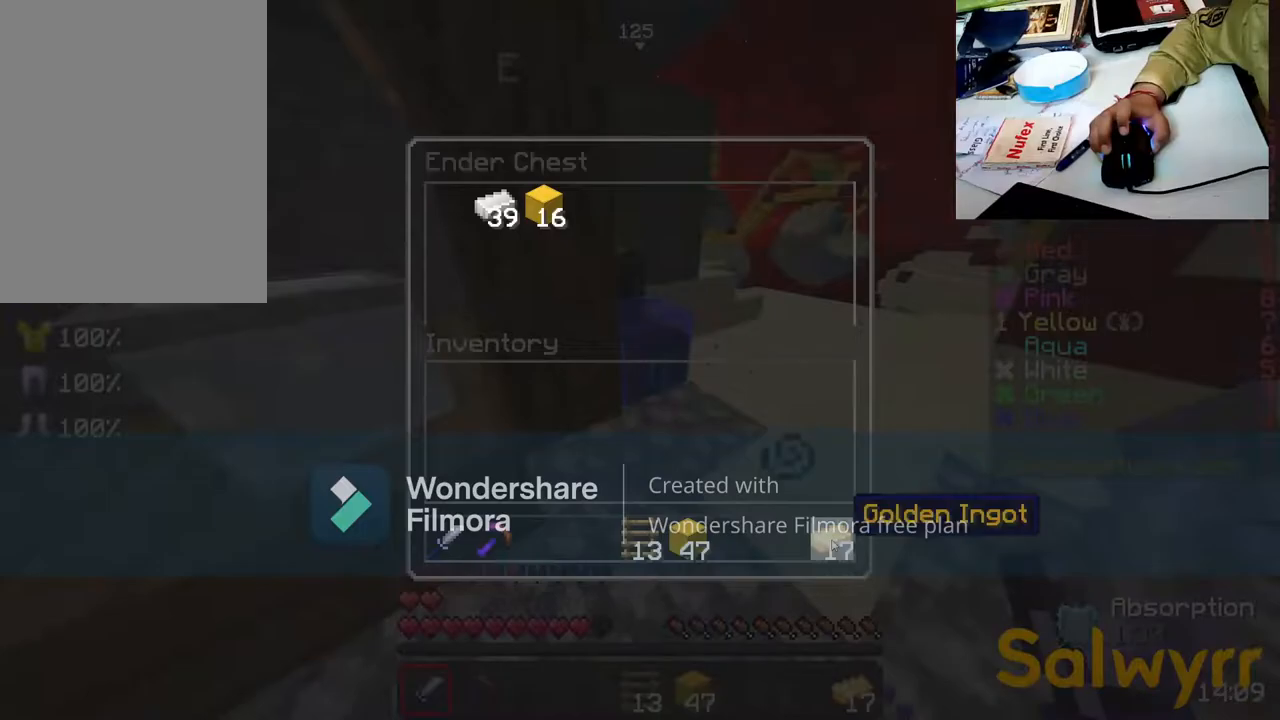
{"keys": [], "mouse": [], "events": []}
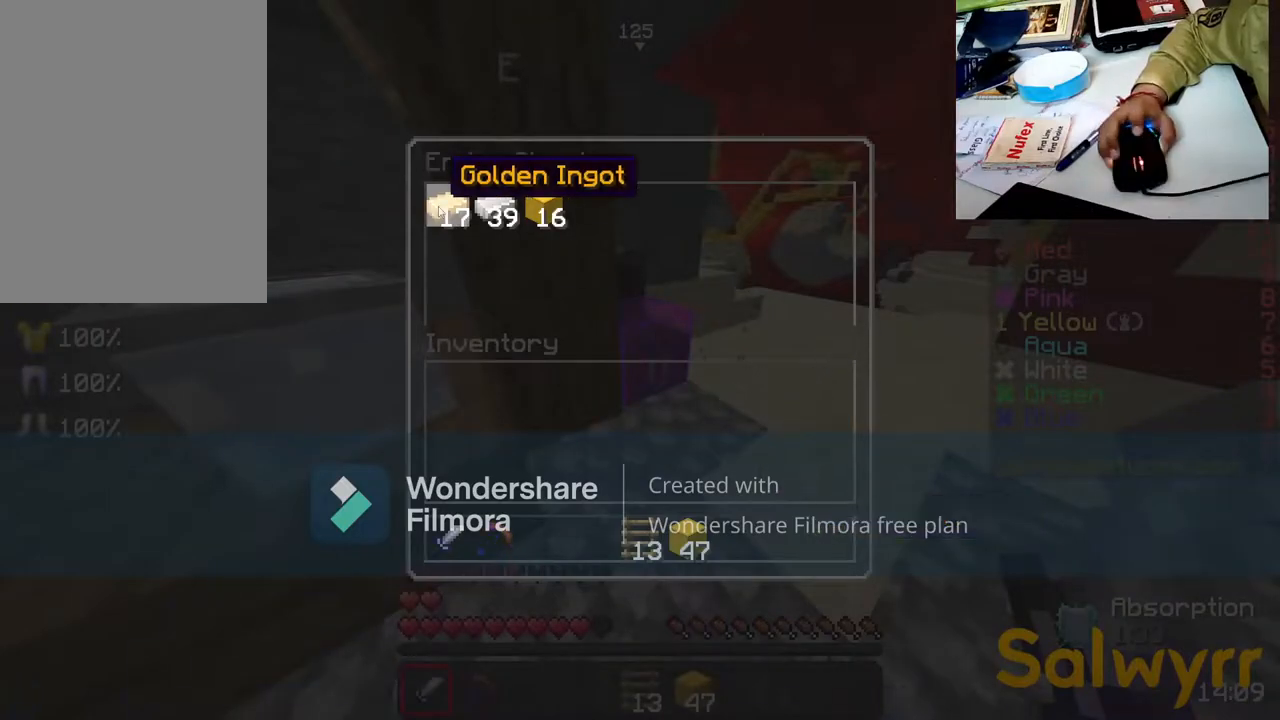
{"keys": [], "mouse": [], "events": []}
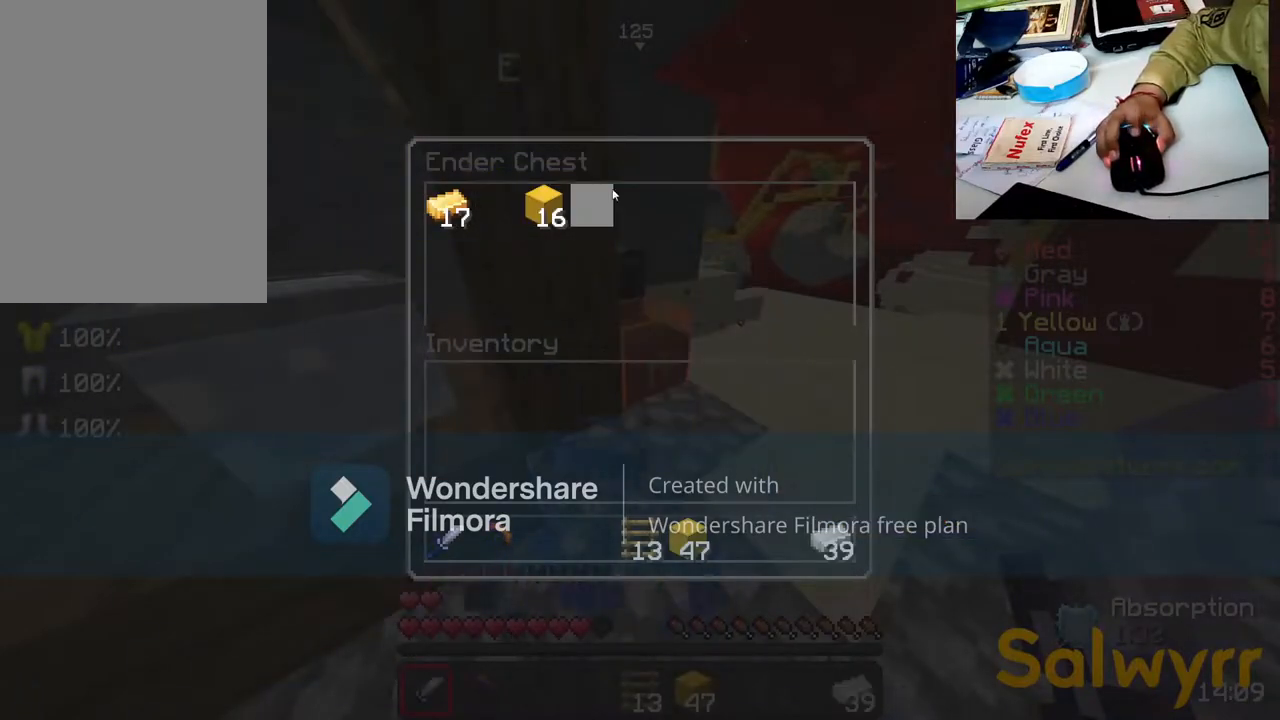
{"keys": ["w"], "mouse": [], "events": [[300, "w", "down"], [350, "mouse_left", "down"], [450, "mouse_left", "up"]]}
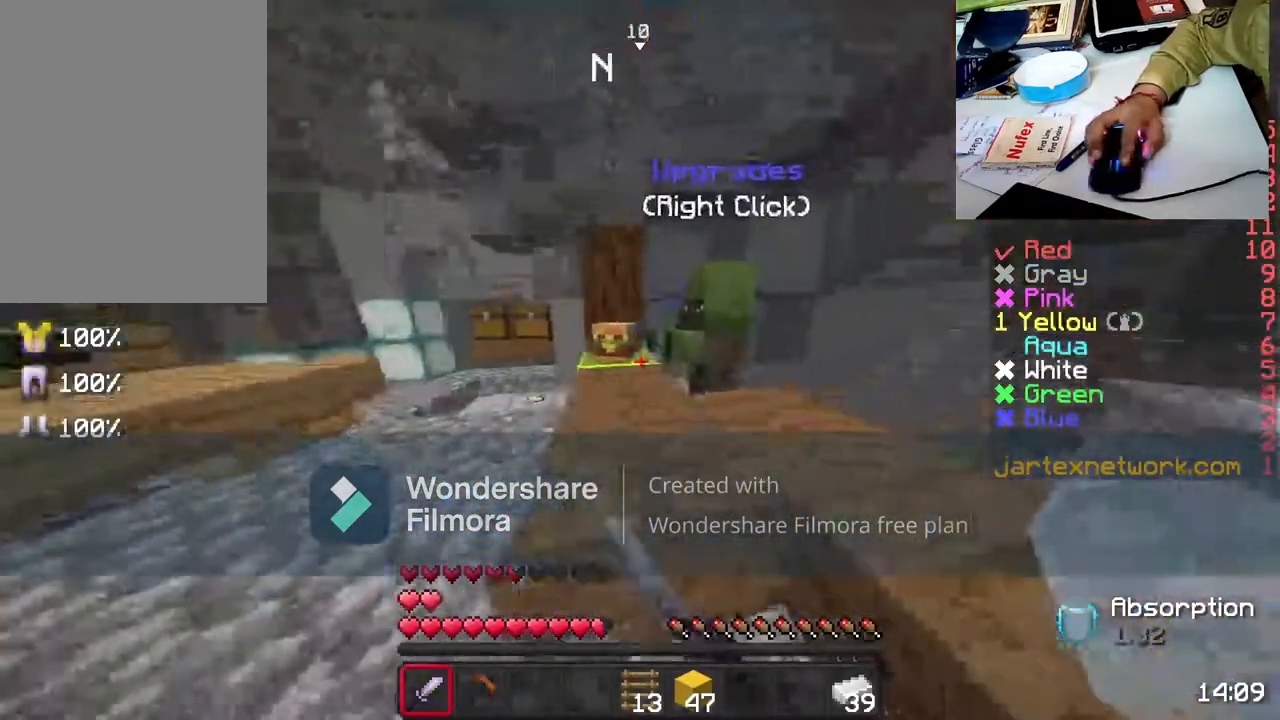
{"keys": ["w"], "mouse": [], "events": [[250, "a", "down"], [350, "a", "up"]]}
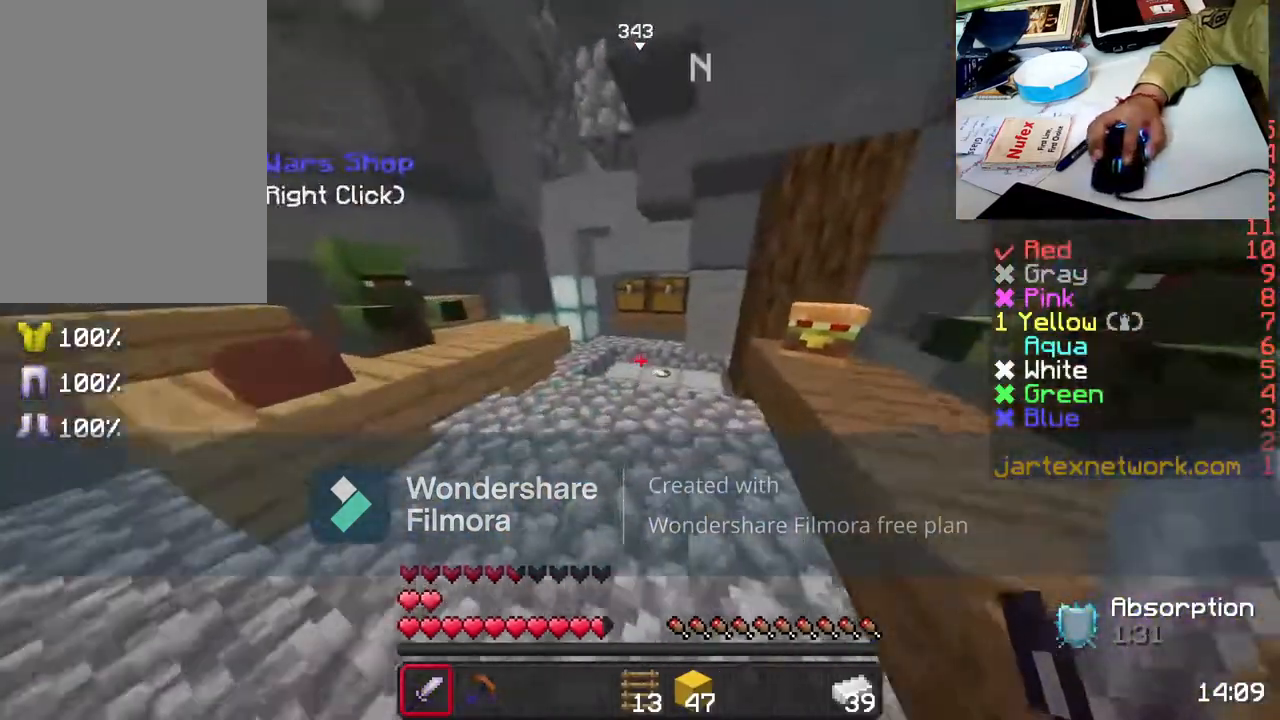
{"keys": ["d", "w"], "mouse": [], "events": [[50, "mouse_left", "down"], [200, "mouse_left", "up"], [500, "d", "down"]]}